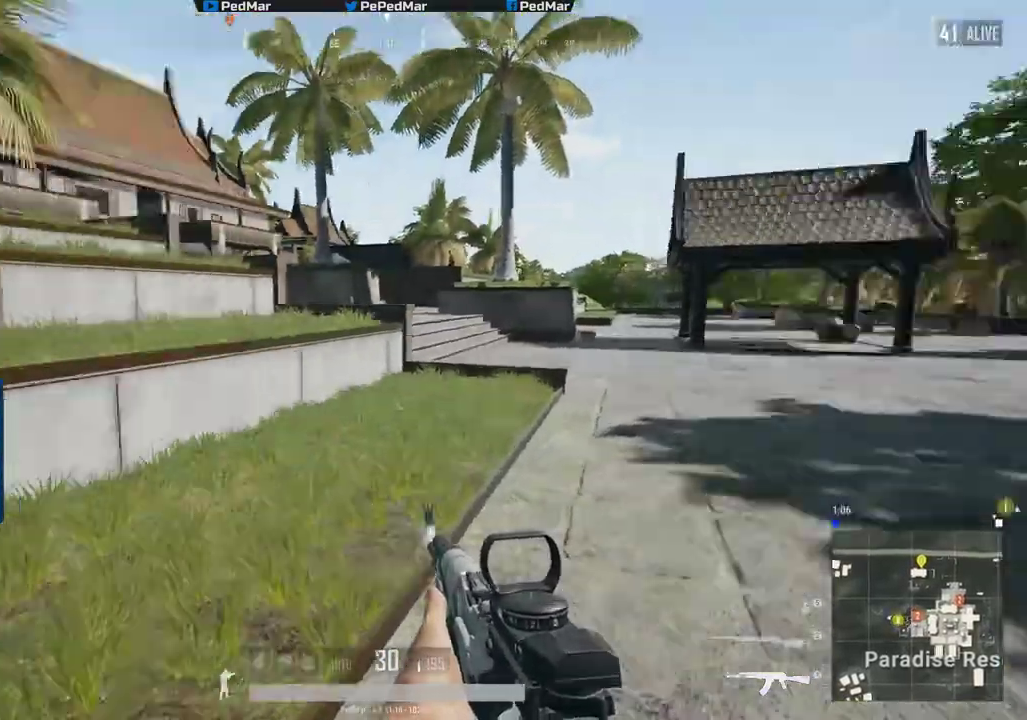
Gameplay with keyboard and mouse; each line is a JSON object with the keys and mouse buttons held at the frame after it. "events" lists presses ("down") and releases ("up") of "a", "c", "ctrl", "d", "e", "f", "q", "r", "s", "shift", "space", "tab", "w", "x", "z", "mouse_left", "mouse_wheel", "mouse_right", "mouse_mb4" and "mouse_mb5" between this image and that frame as [ms after this image, input, new state], when the widget could be followed in between. "mouse_left", "mouse_wheel", "mouse_right", "mouse_mb4", "mouse_mb5" = the "left", "wheel", "right", "mb4", "mb5" buttons of the "mouse" list. No other keys are recorded. "wheel" means that the mouse wheel is clicked or scrolled. Not read: mouse_move.
{"keys": ["d", "shift", "w"], "mouse": [], "events": [[83, "a", "up"], [100, "d", "down"]]}
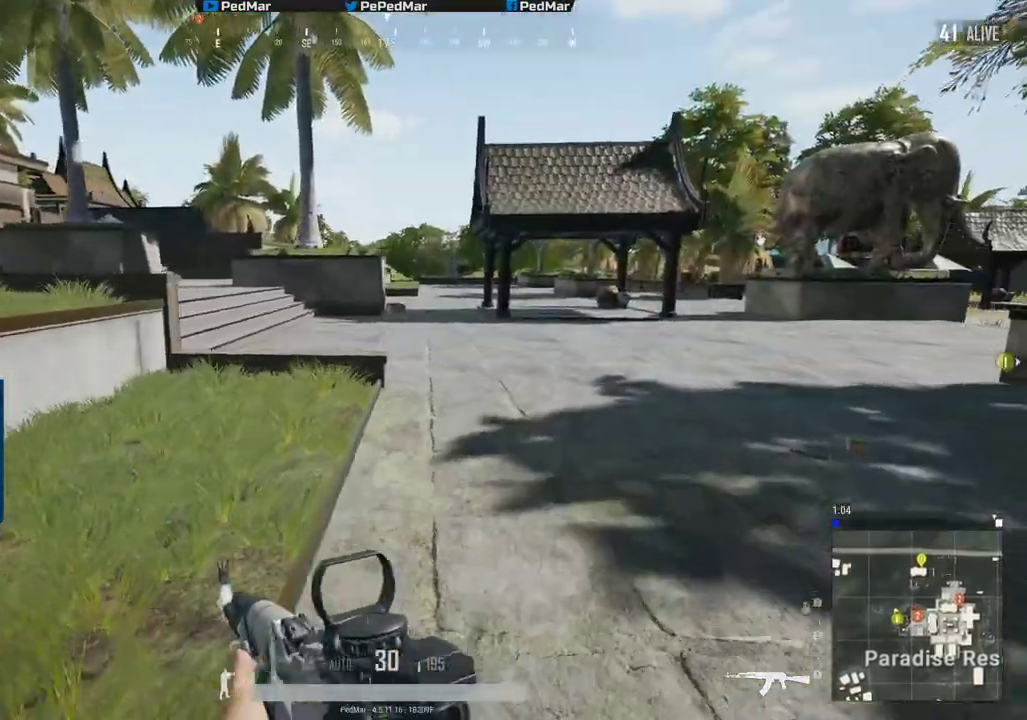
{"keys": ["shift", "w"], "mouse": [], "events": [[84, "d", "up"]]}
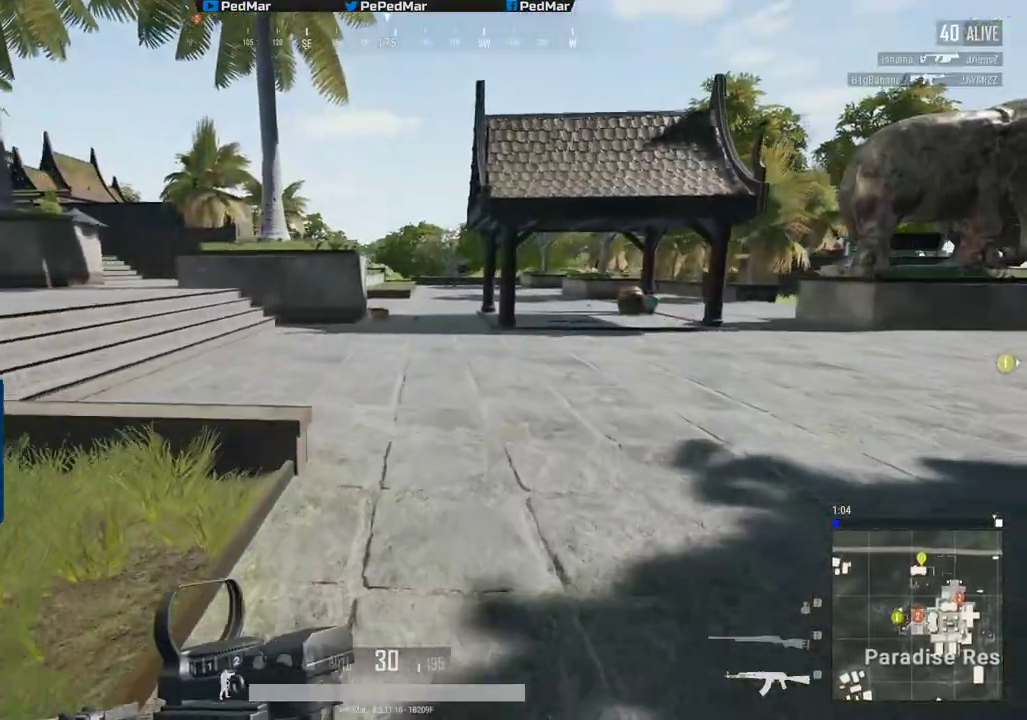
{"keys": ["shift", "w"], "mouse": [], "events": [[233, "space", "down"], [317, "space", "up"]]}
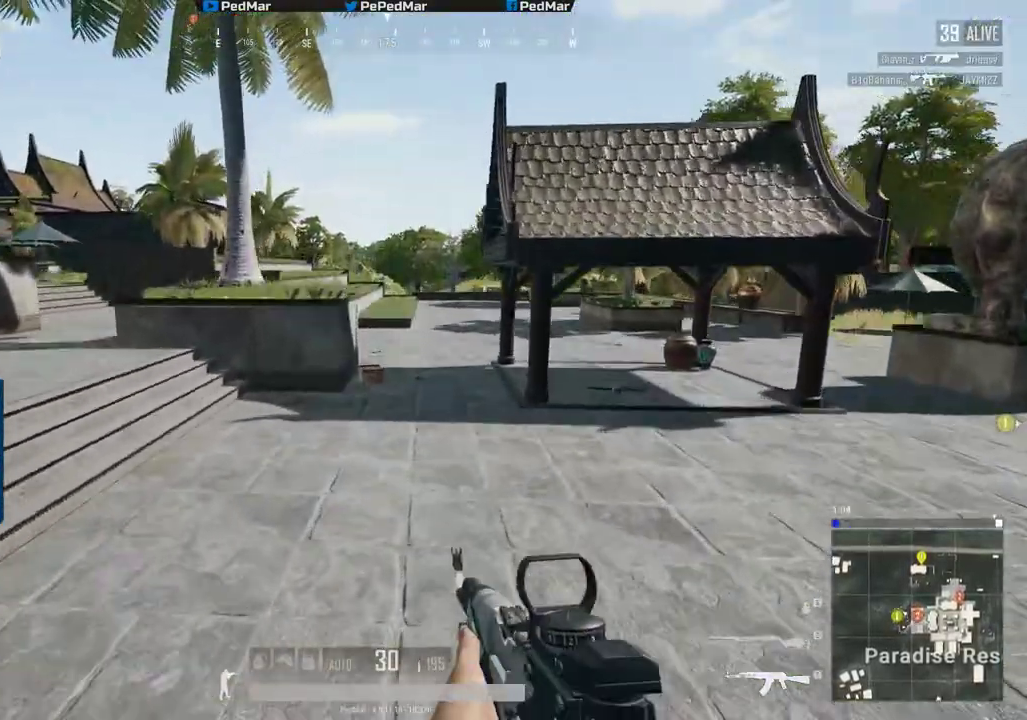
{"keys": ["shift", "w"], "mouse": [], "events": []}
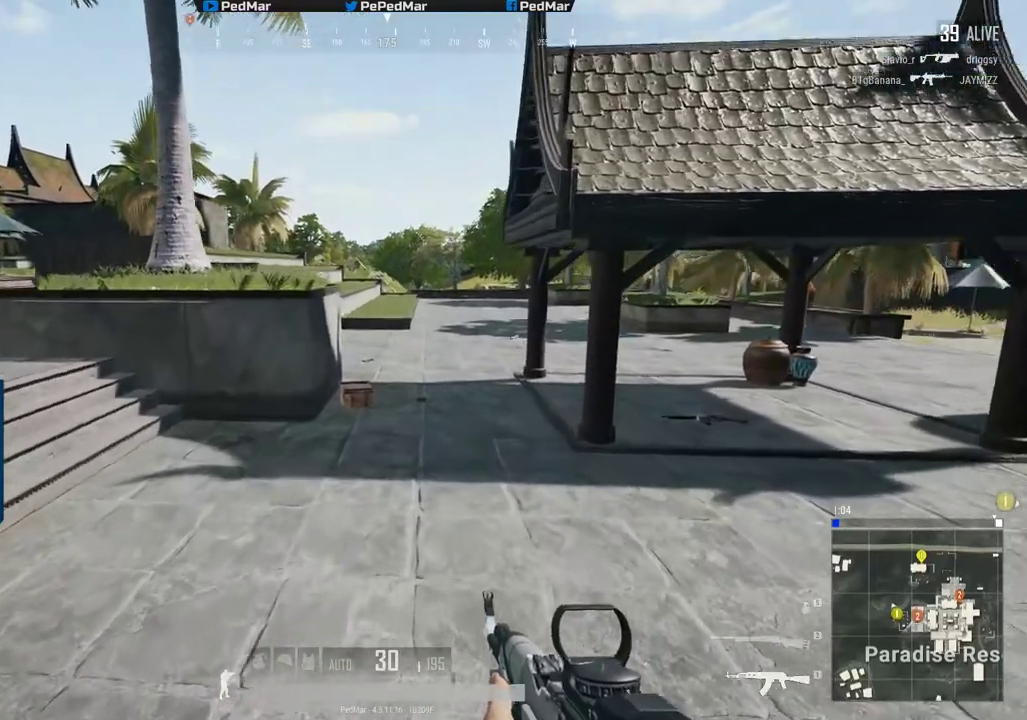
{"keys": ["shift", "w"], "mouse": [], "events": []}
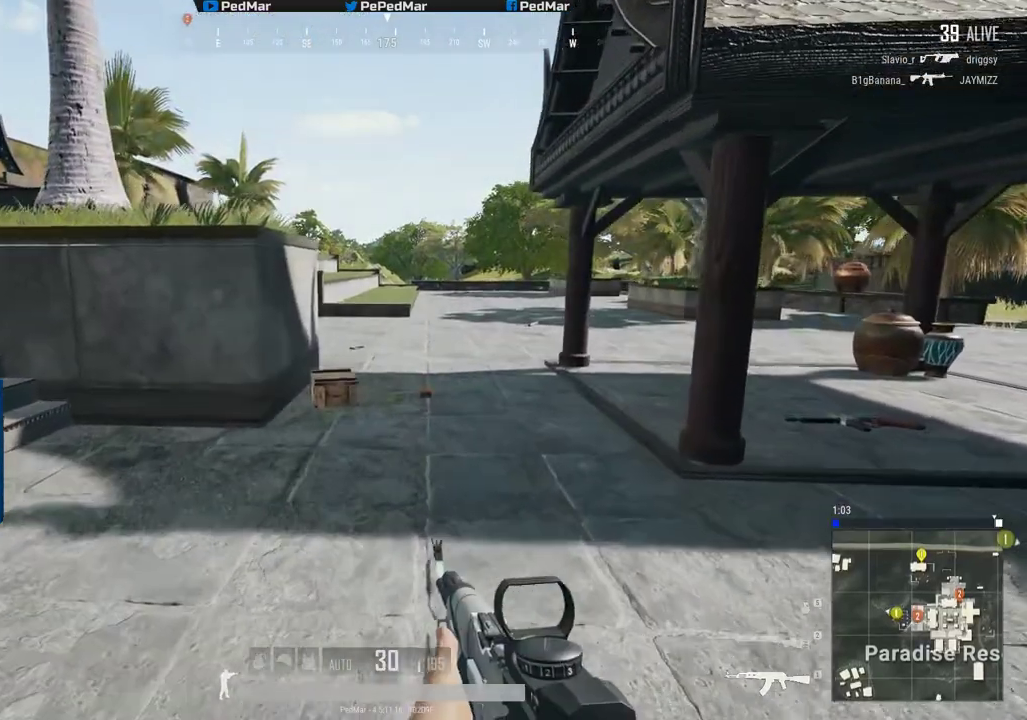
{"keys": ["shift", "w"], "mouse": [], "events": []}
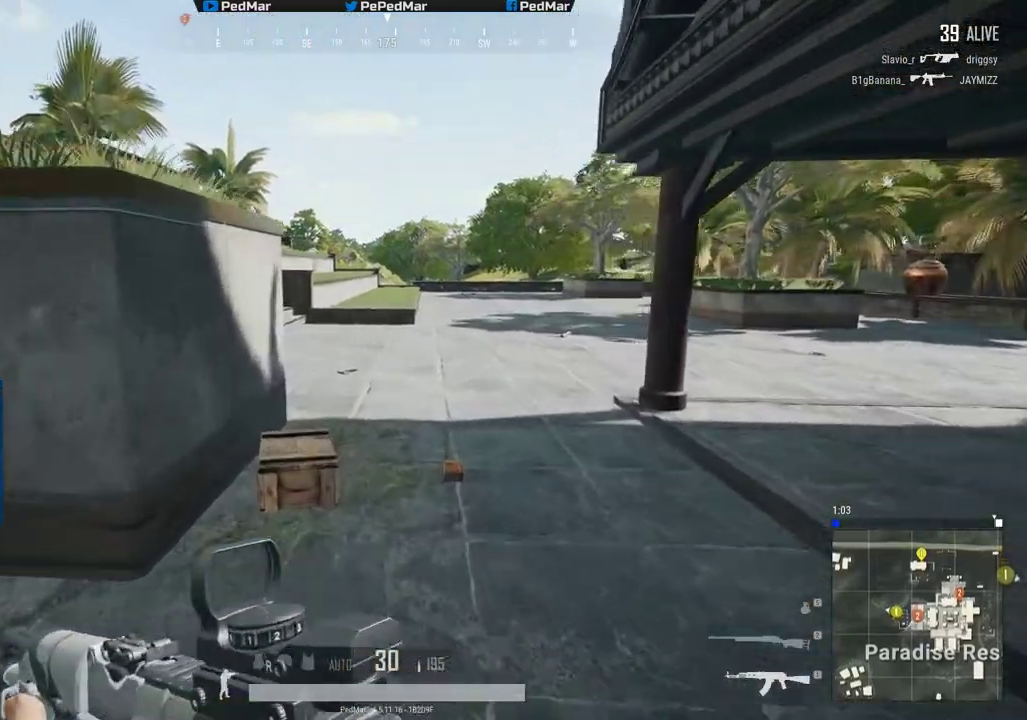
{"keys": ["w"], "mouse": [], "events": [[33, "c", "down"], [83, "shift", "up"], [150, "c", "up"], [283, "tab", "down"], [367, "tab", "up"]]}
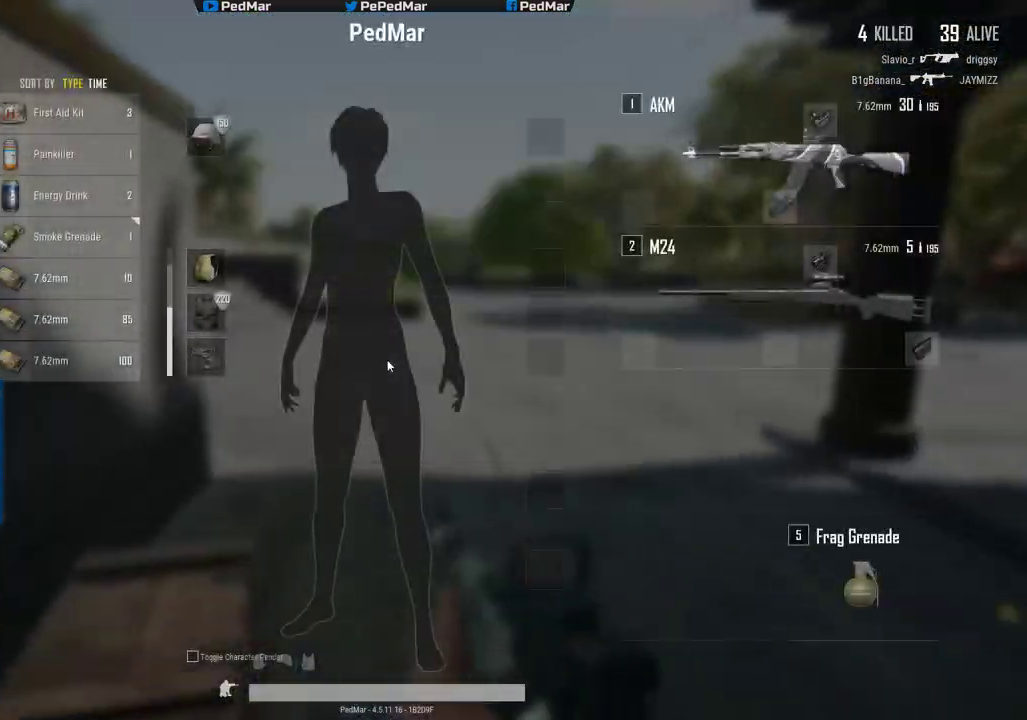
{"keys": ["a"], "mouse": [], "events": [[234, "w", "up"], [300, "a", "down"]]}
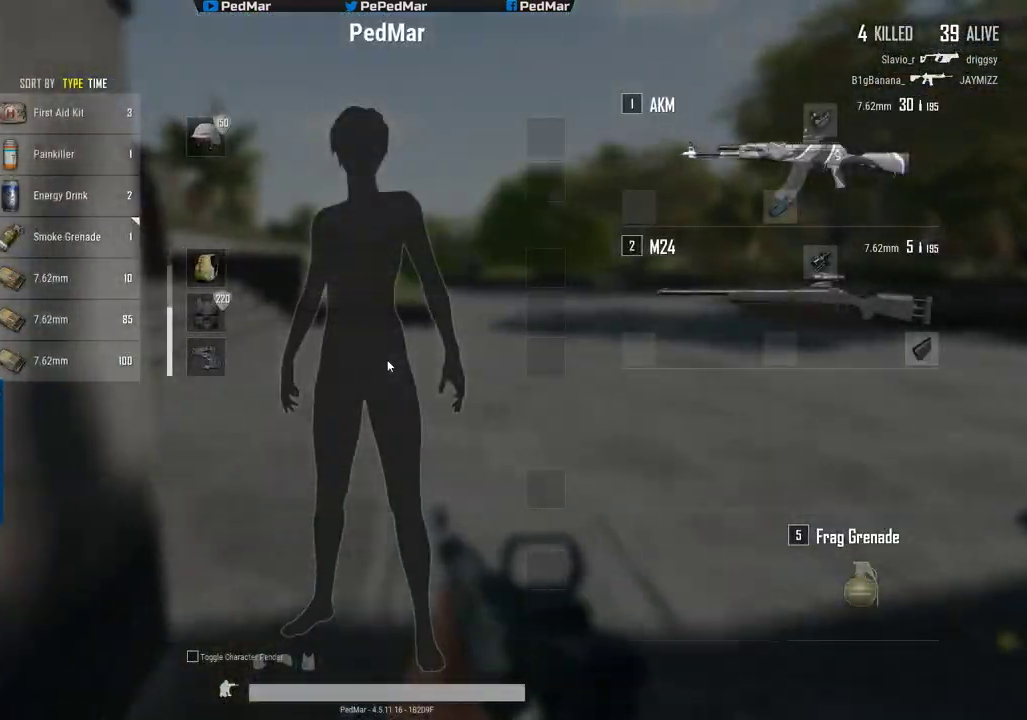
{"keys": ["a"], "mouse": [], "events": [[50, "a", "up"], [66, "d", "down"], [383, "d", "up"], [417, "a", "down"]]}
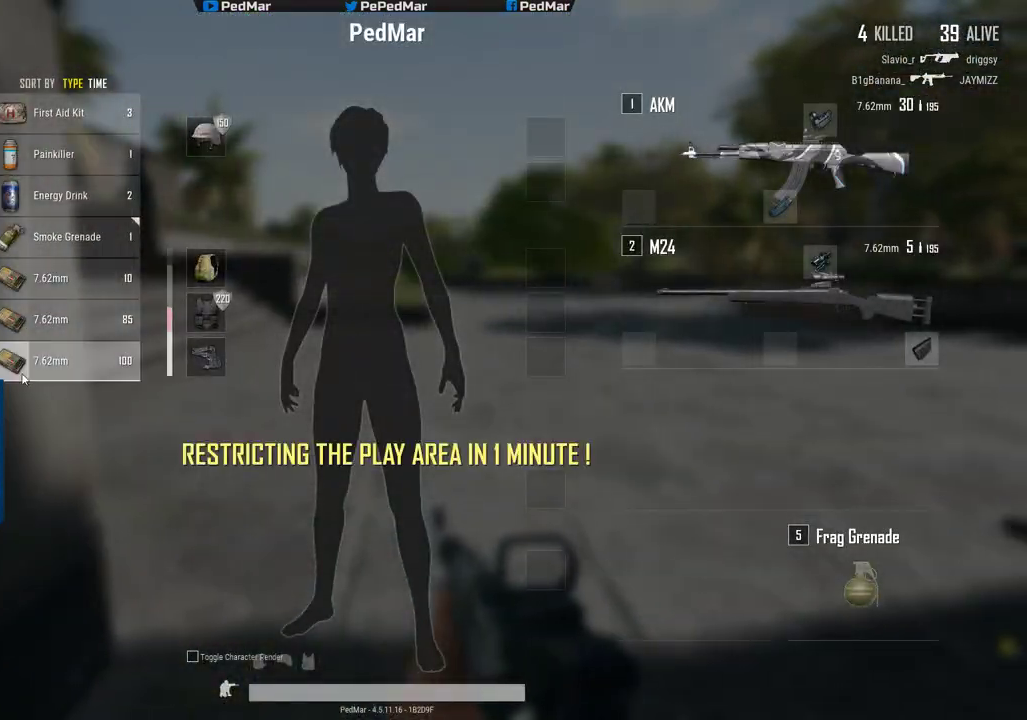
{"keys": [], "mouse": [], "events": [[34, "a", "up"]]}
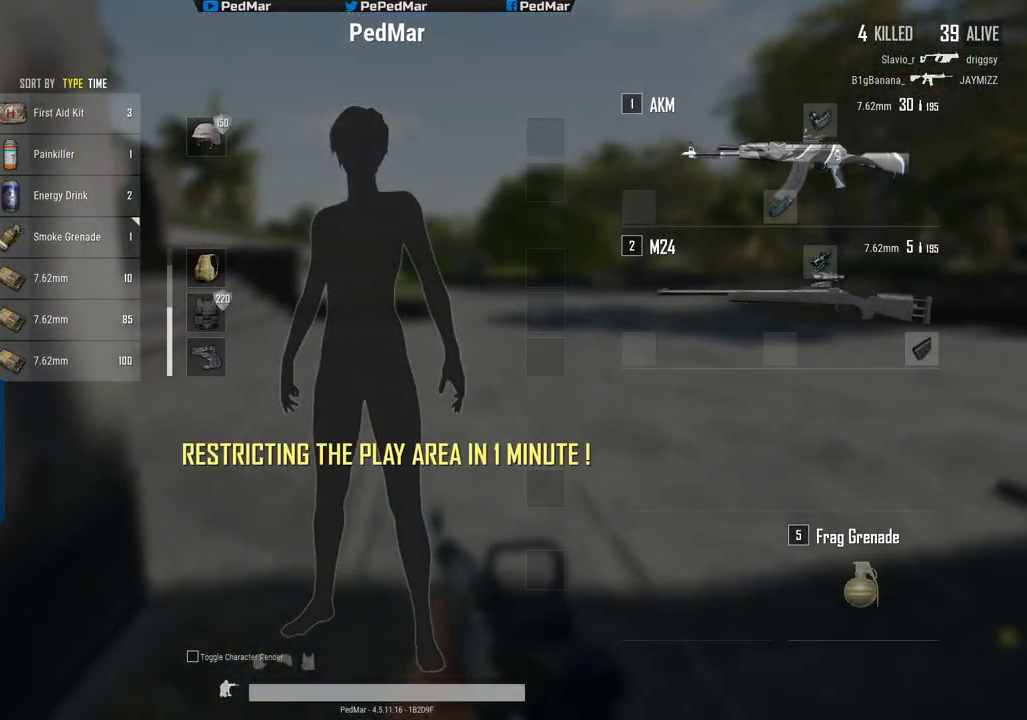
{"keys": [], "mouse": [], "events": [[17, "mouse_wheel", "down"], [67, "mouse_wheel", "up"], [284, "mouse_wheel", "down"], [467, "mouse_wheel", "up"]]}
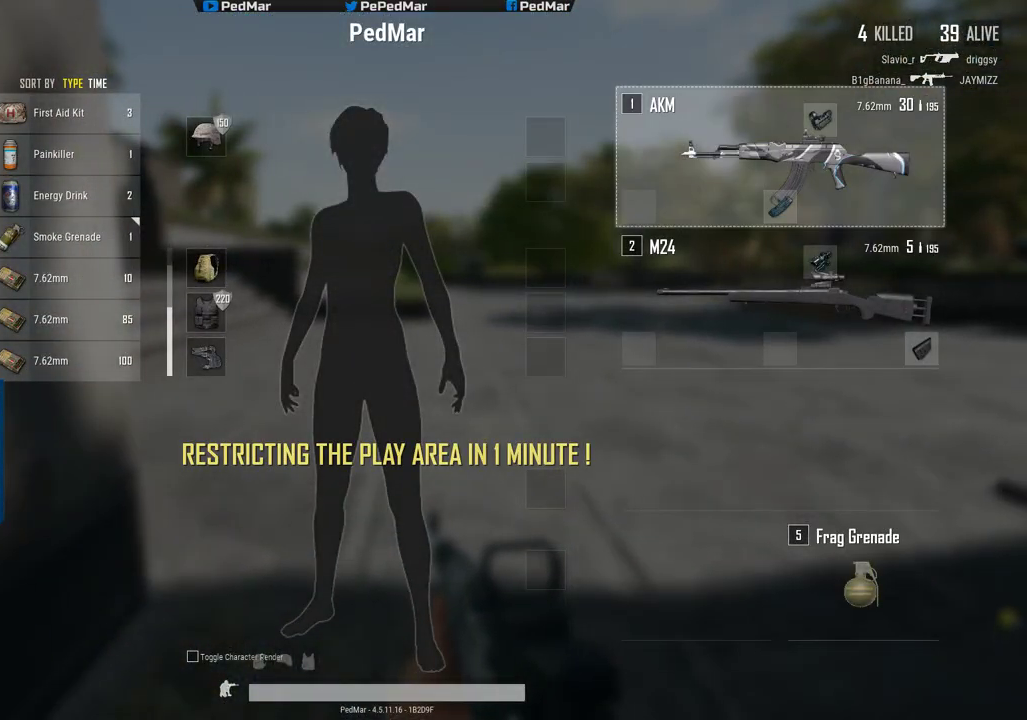
{"keys": ["d", "w"], "mouse": [], "events": [[16, "mouse_wheel", "down"], [250, "mouse_wheel", "up"], [250, "tab", "down"], [283, "d", "down"], [316, "tab", "up"], [333, "w", "down"], [383, "space", "down"], [500, "space", "up"]]}
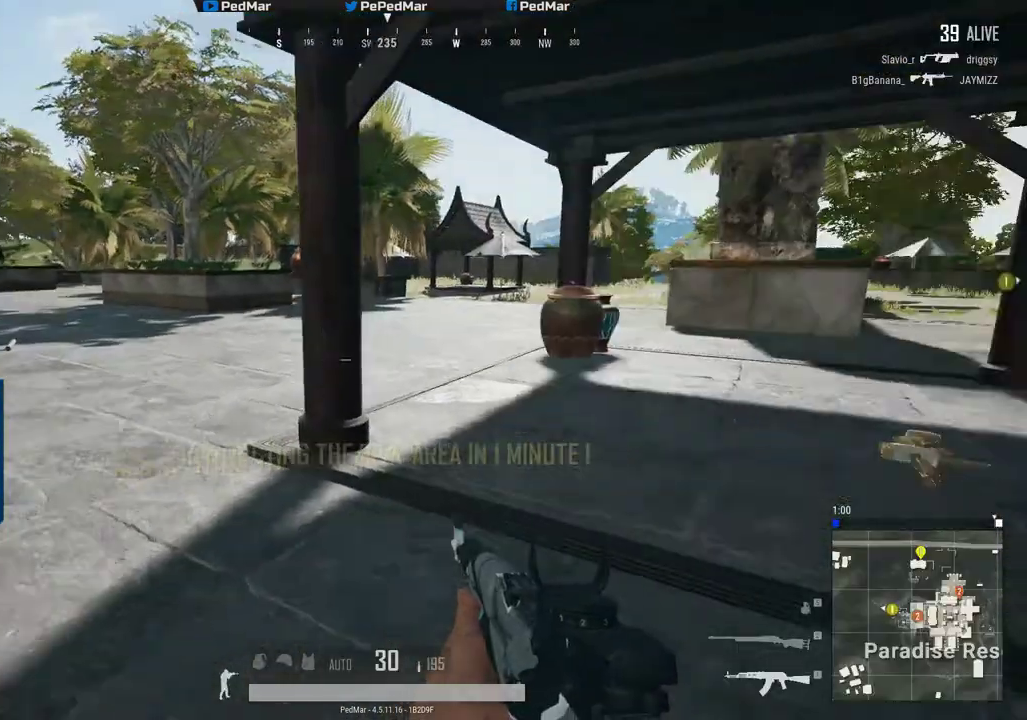
{"keys": ["shift", "w"], "mouse": [], "events": [[83, "shift", "down"], [133, "d", "up"]]}
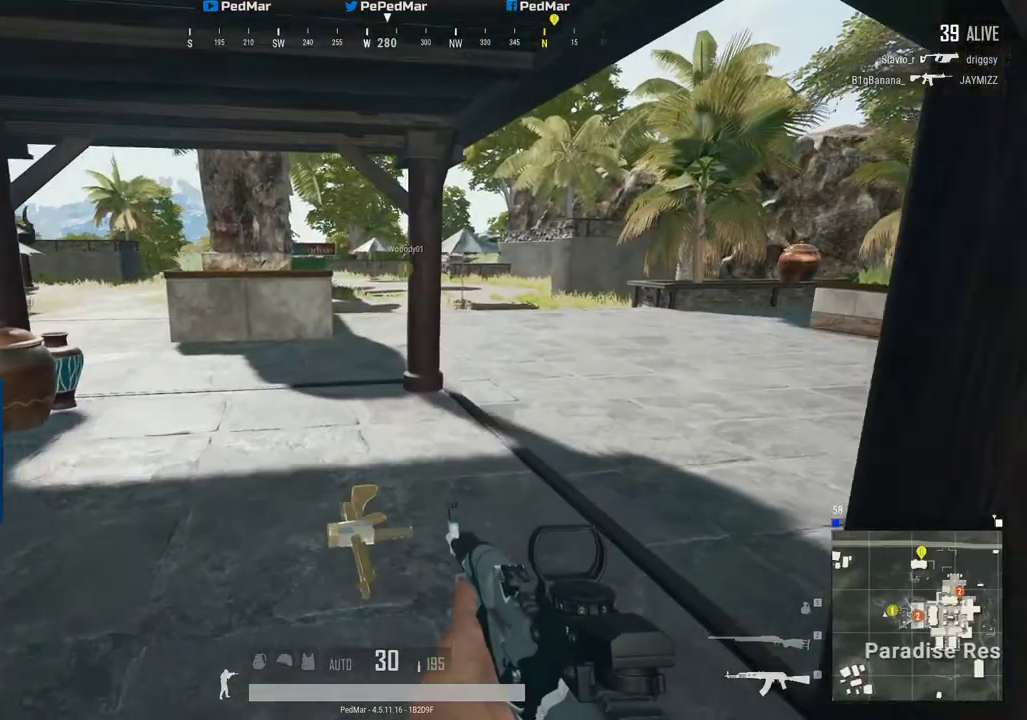
{"keys": ["shift", "w"], "mouse": [], "events": []}
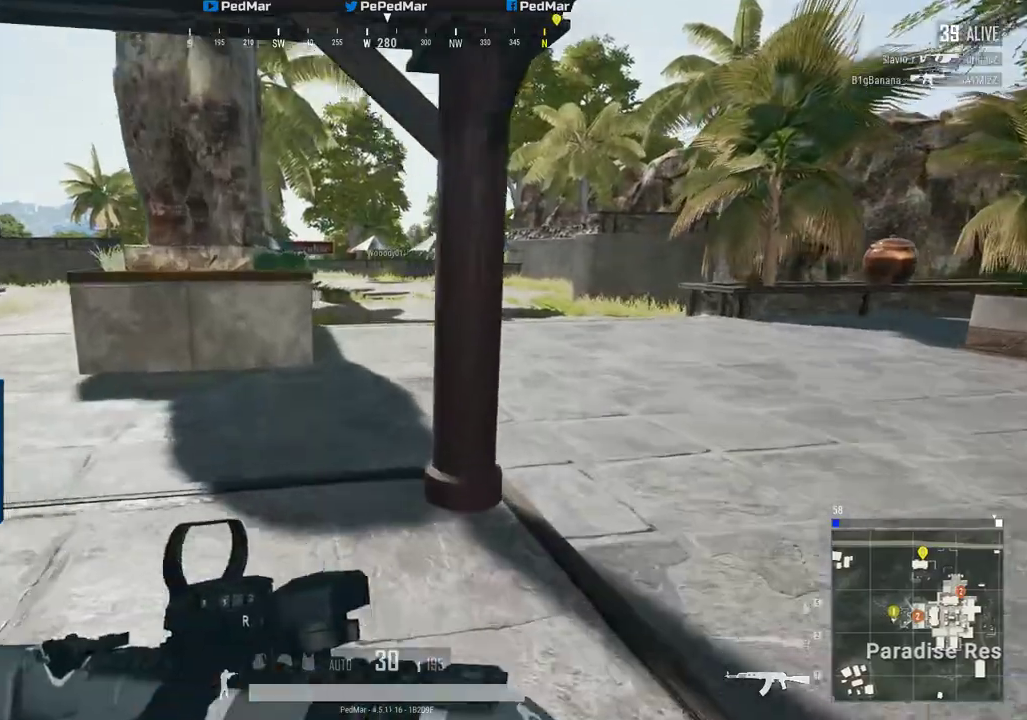
{"keys": ["shift", "w"], "mouse": [], "events": []}
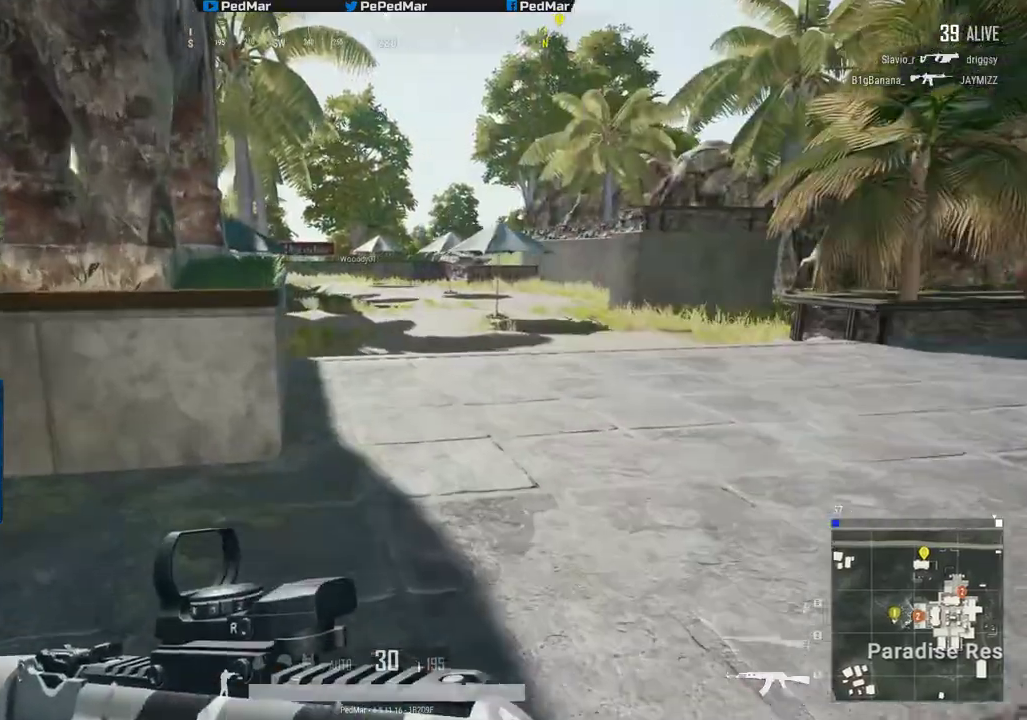
{"keys": ["shift", "w"], "mouse": [], "events": [[117, "d", "down"], [267, "d", "up"]]}
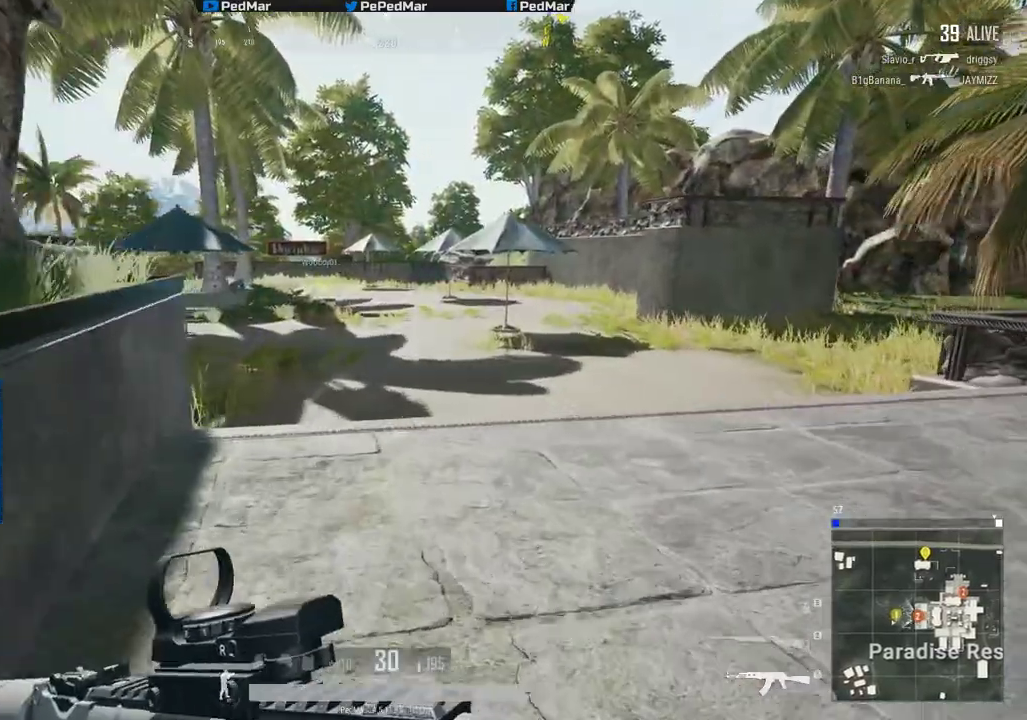
{"keys": ["d", "shift", "w"], "mouse": [], "events": [[184, "a", "down"], [250, "a", "up"], [334, "d", "down"]]}
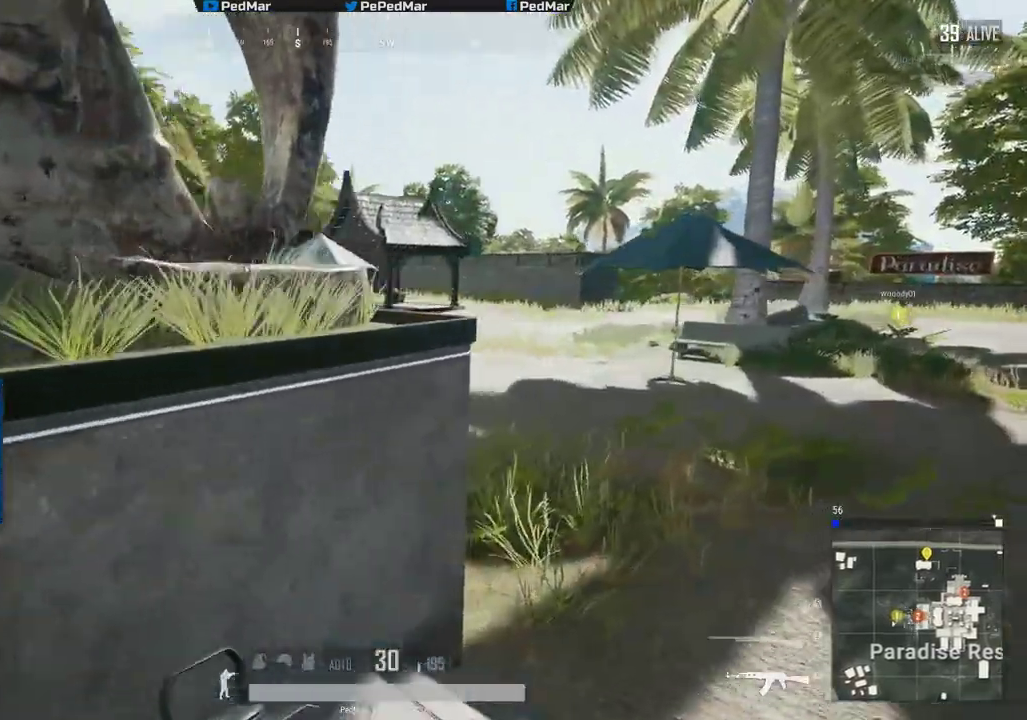
{"keys": ["shift", "w"], "mouse": [], "events": [[33, "d", "up"], [33, "space", "down"], [66, "d", "down"], [83, "d", "up"], [166, "space", "up"]]}
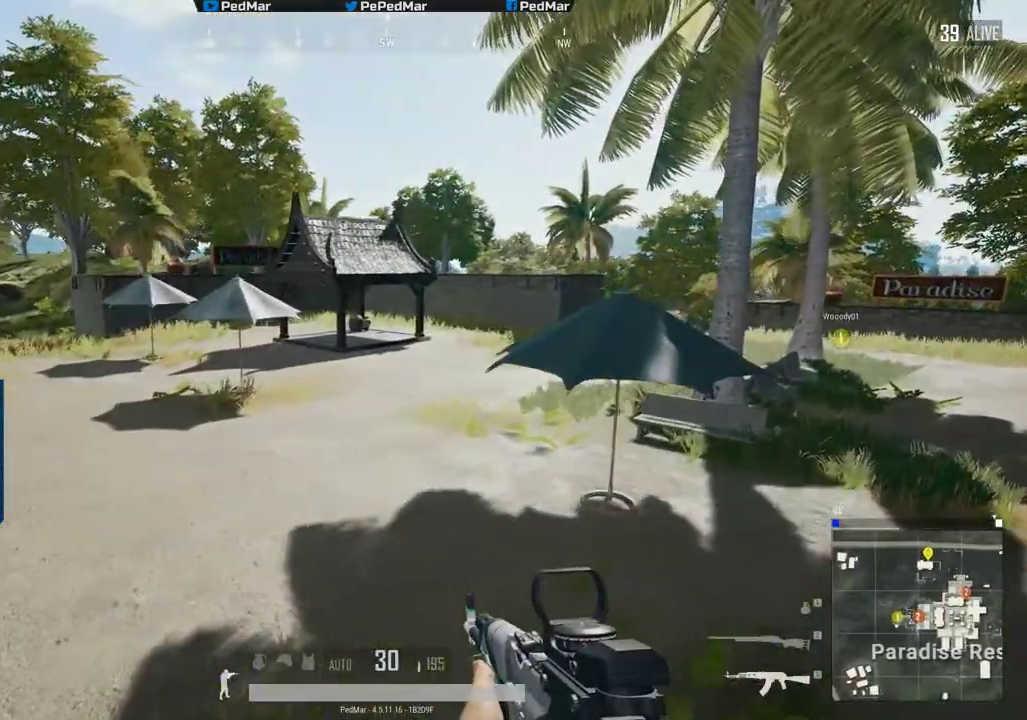
{"keys": ["shift", "w"], "mouse": [], "events": []}
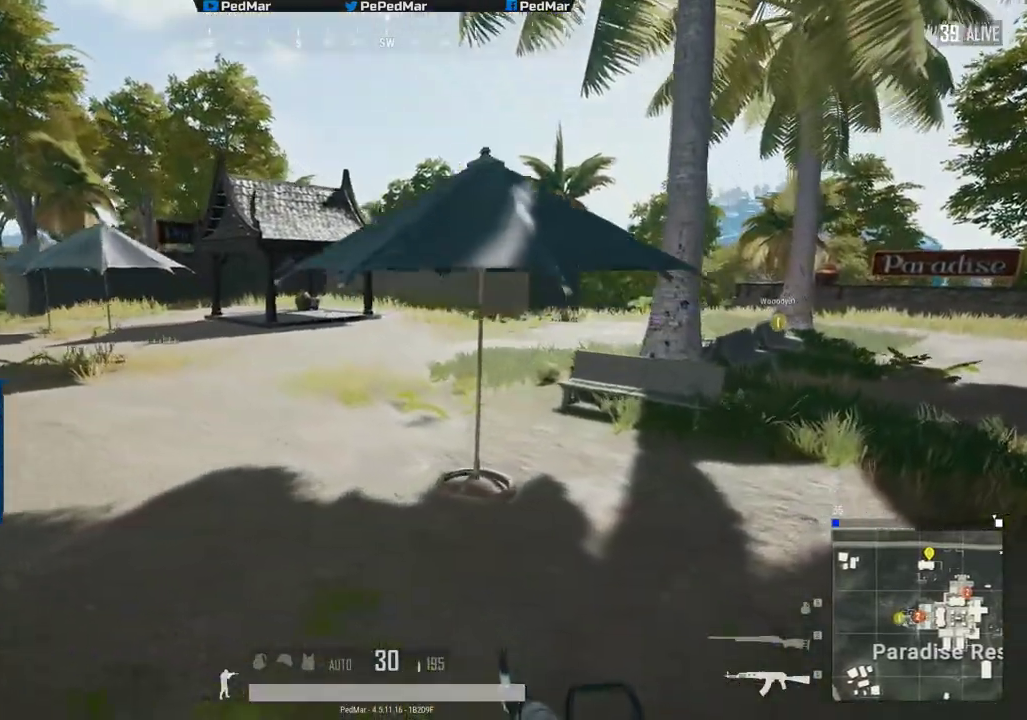
{"keys": ["d", "shift", "w"], "mouse": [], "events": [[34, "d", "down"]]}
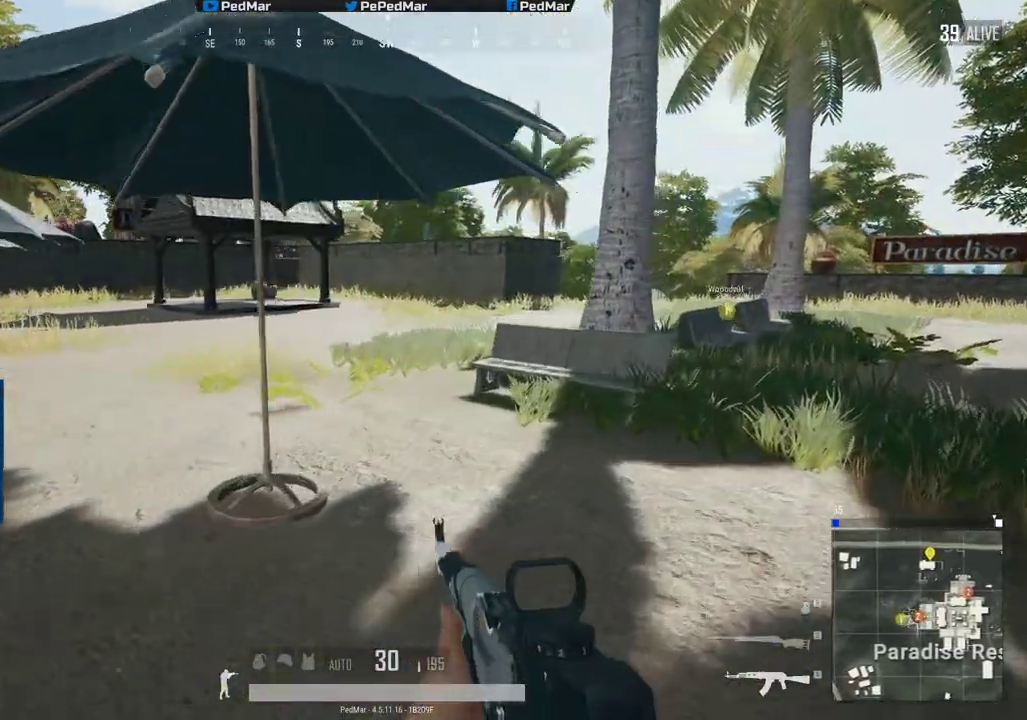
{"keys": ["d", "shift", "w"], "mouse": [], "events": []}
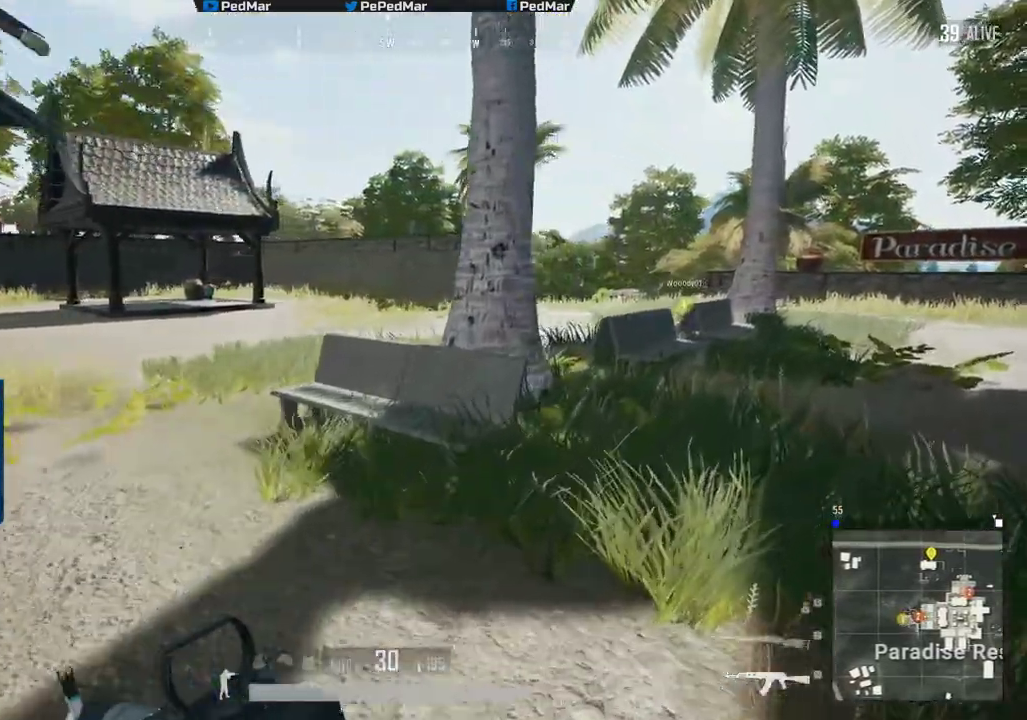
{"keys": ["shift", "w"], "mouse": [], "events": [[383, "d", "up"]]}
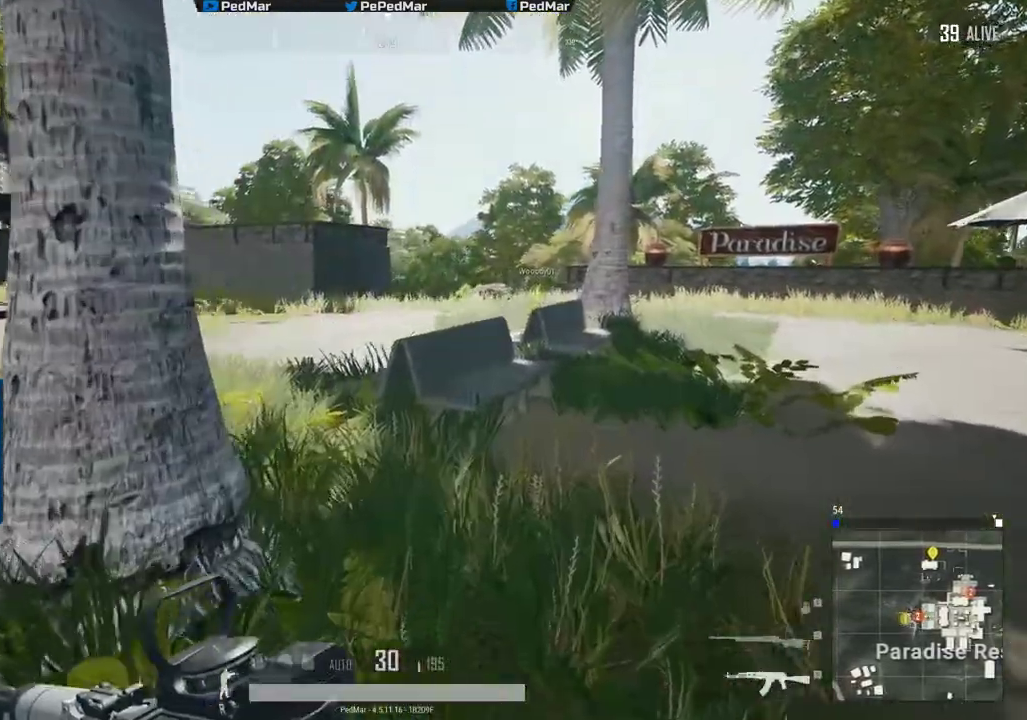
{"keys": ["shift", "w"], "mouse": [], "events": [[217, "space", "down"], [317, "space", "up"]]}
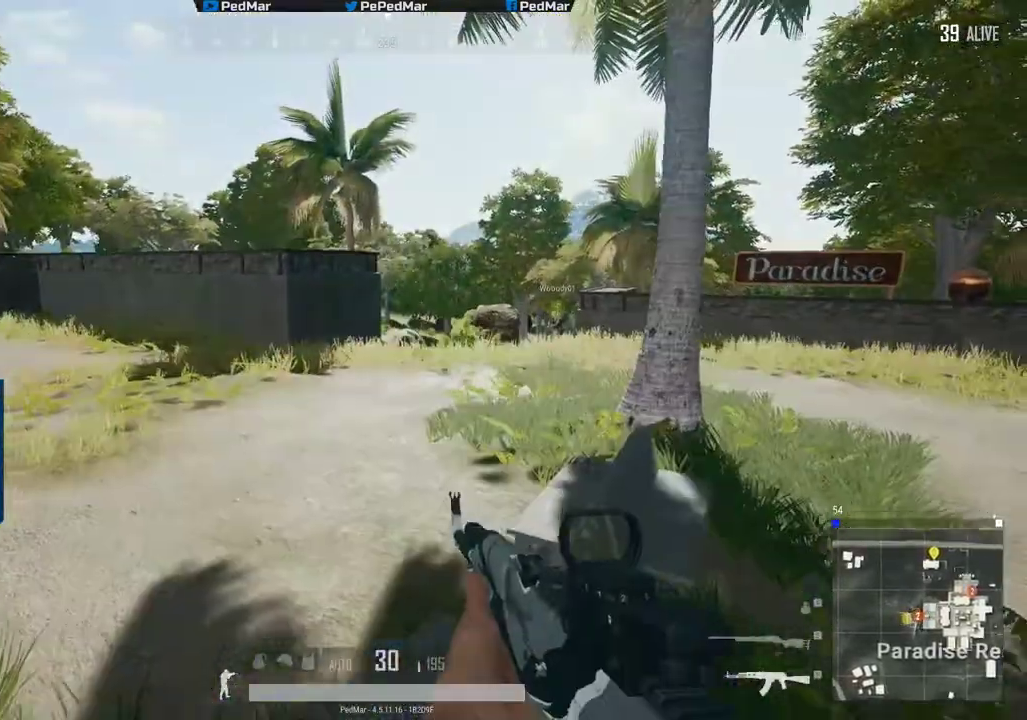
{"keys": ["shift", "w"], "mouse": [], "events": []}
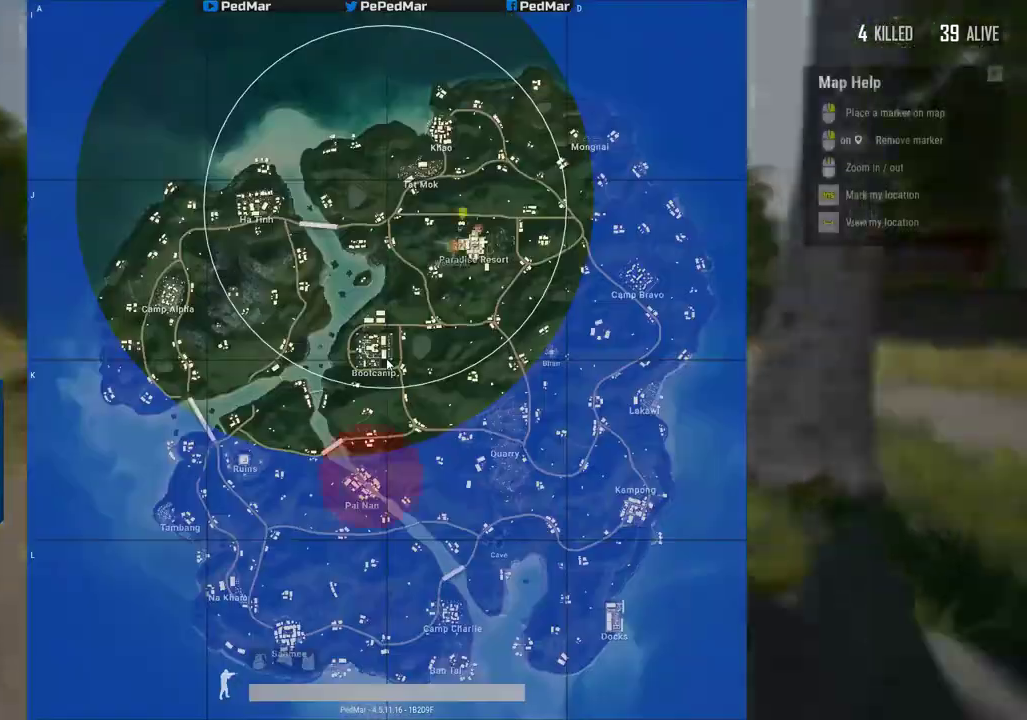
{"keys": ["shift", "w"], "mouse": [], "events": []}
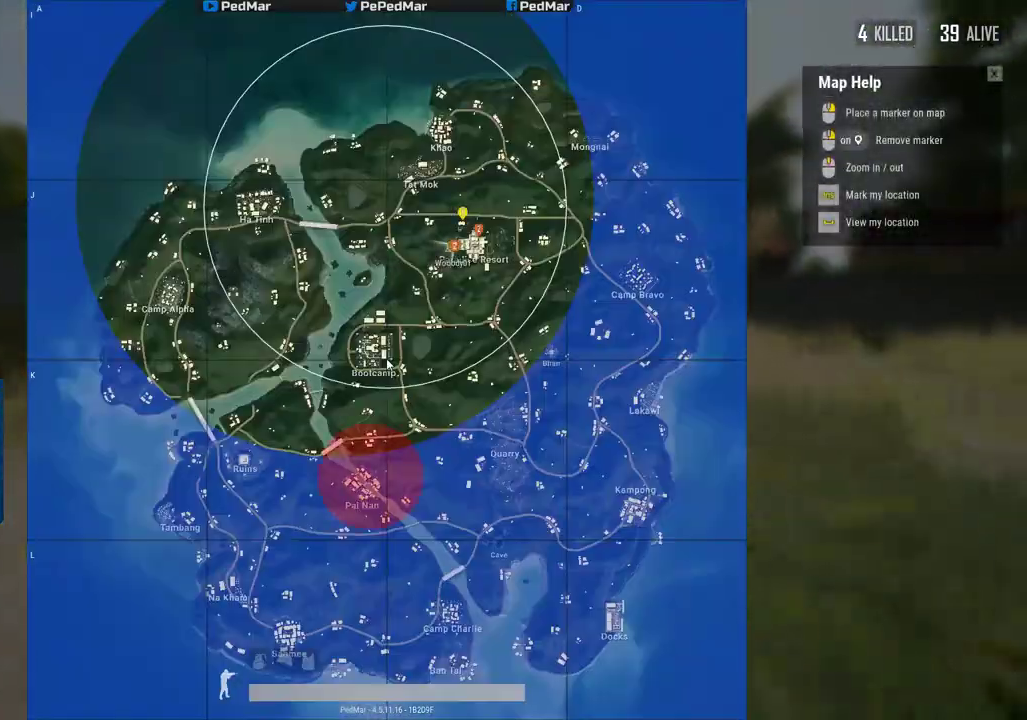
{"keys": ["a", "shift", "w"], "mouse": [], "events": [[333, "a", "down"]]}
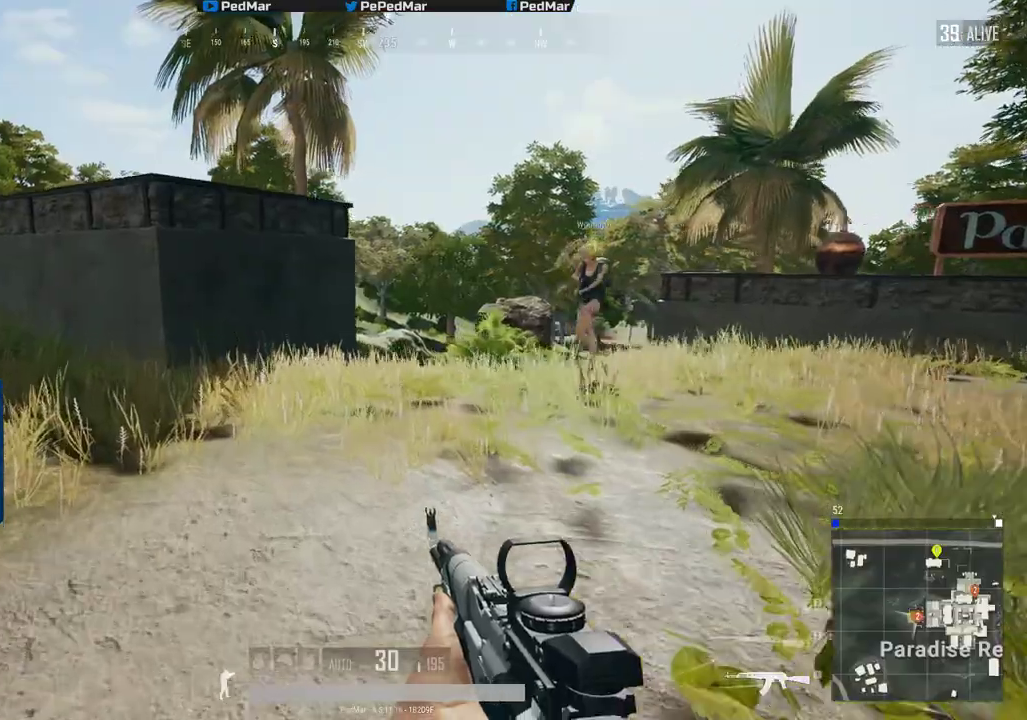
{"keys": ["shift", "w"], "mouse": [], "events": [[284, "a", "up"]]}
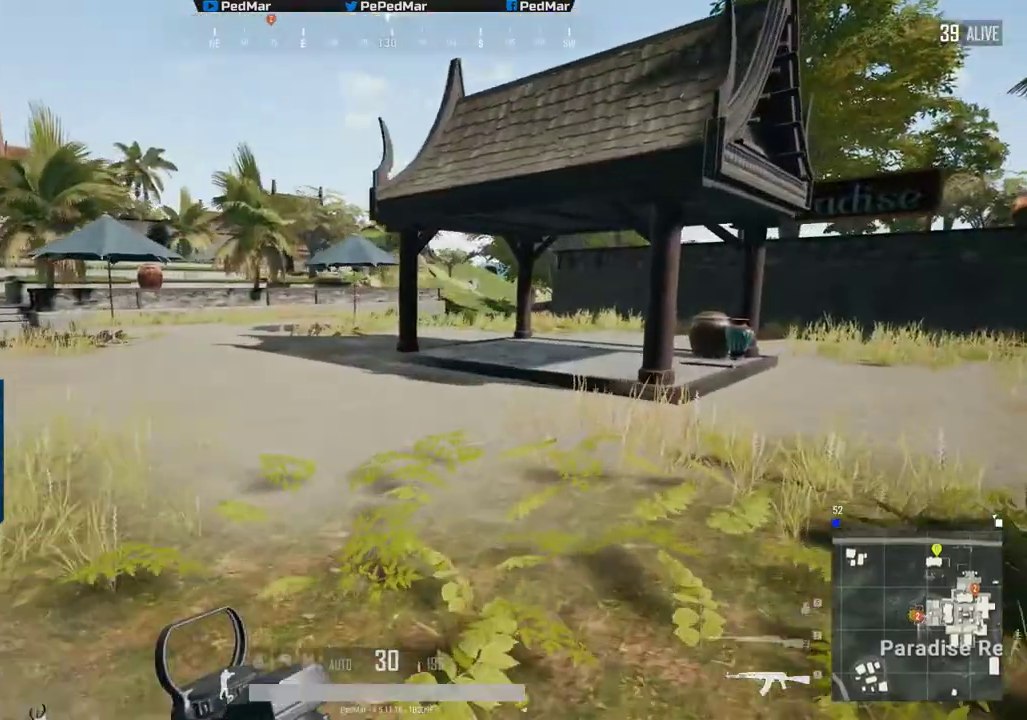
{"keys": ["d", "shift", "w"], "mouse": [], "events": [[434, "d", "down"]]}
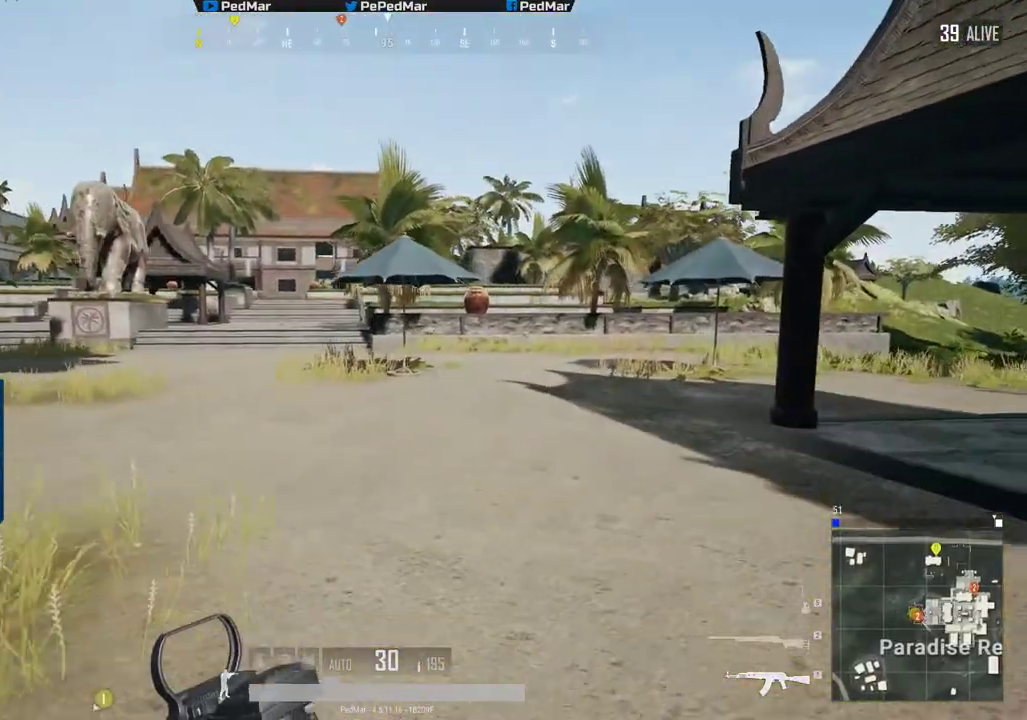
{"keys": ["d", "shift", "w"], "mouse": [], "events": []}
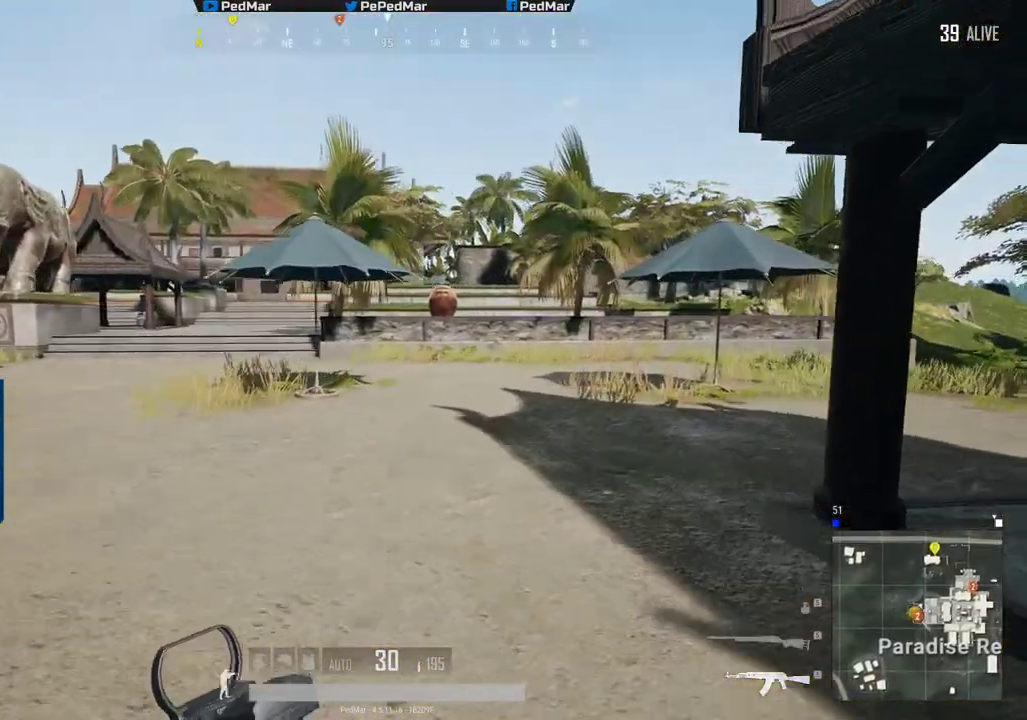
{"keys": ["d", "shift", "w"], "mouse": [], "events": []}